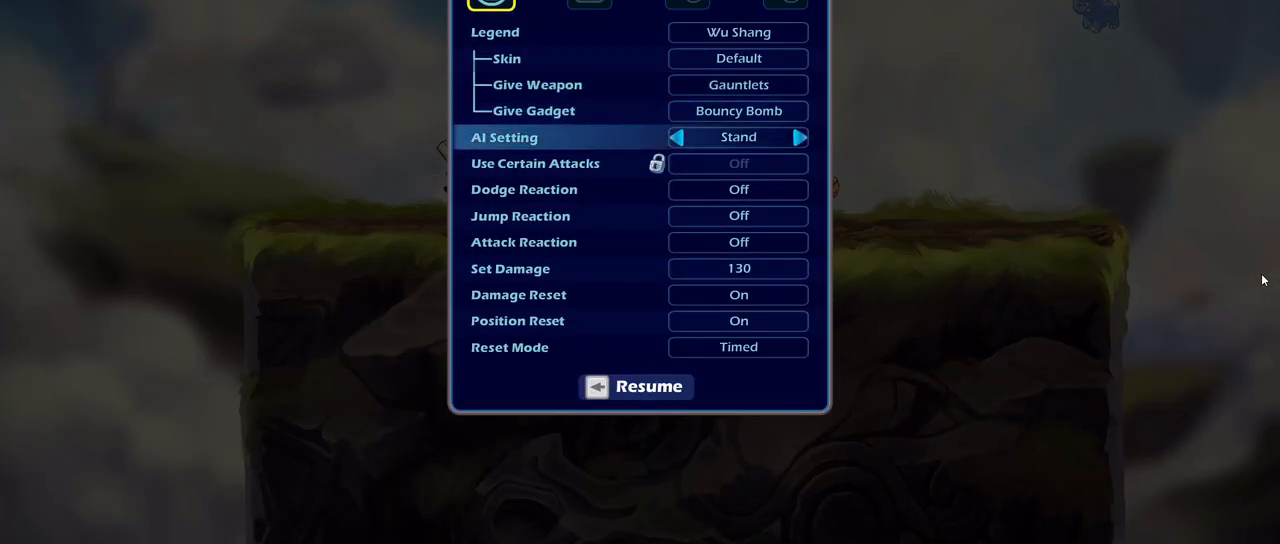
Gameplay with keyboard; each line is a JSON object with the keys held at the frame after it. "events" lists presses ("down") and releases ("up") of ".", "/", "0", "1", "2", "3", "4", "5", "6", "7", "8", "9", "a", "alt_l", "alt_r", "b", "backslash", "backspace", "c", "caps_lock", "comma", "ctrl_l", "ctrl_r", "d", "down", "e", "equals", "f", "g", "h", "i", "j", "k", "l", "lbracket", "left", "m", "minus", "n", "o", "p", "q", "quote", "r", "rbracket", "return", "right", "s", "semicolon", "shift_l", "shift_r", "space", "super", "t", "tab", "tilde", "u", "up", "v", "w", "x", "y" and "z" between this image and that frame as [ms after this image, input, new state], when the widget could be followed in between. No other keys are recorded. Mouse input is not recorded.
{"keys": [], "events": [[50, "s", "up"], [117, "s", "down"], [200, "s", "up"], [267, "s", "down"], [333, "s", "up"], [417, "s", "down"], [483, "s", "up"]]}
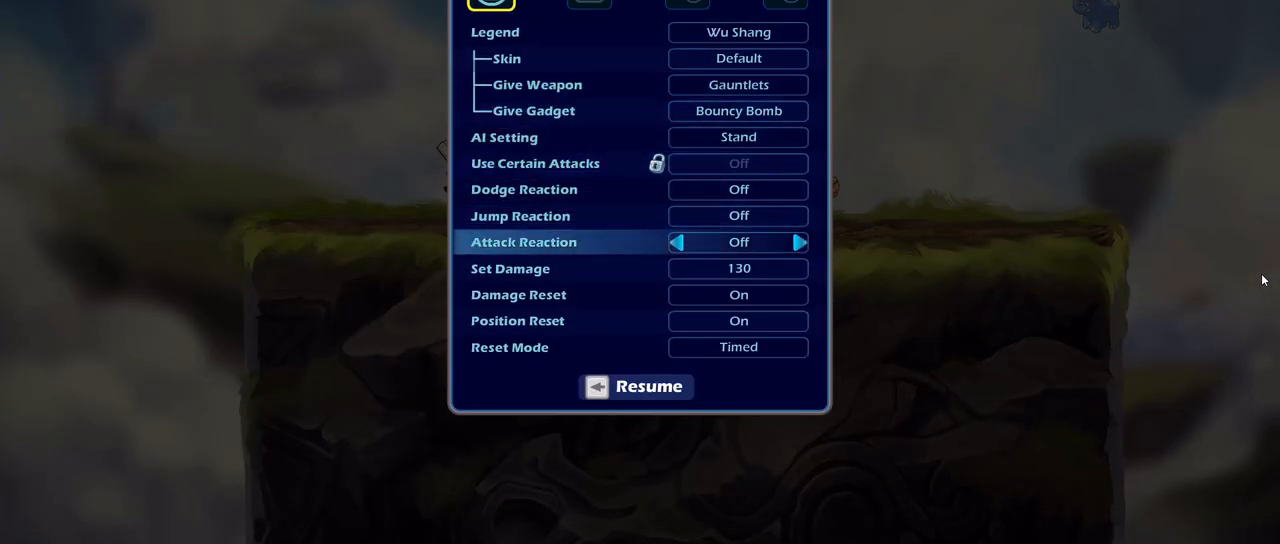
{"keys": [], "events": [[17, "s", "down"], [133, "s", "up"], [200, "a", "down"], [317, "a", "up"]]}
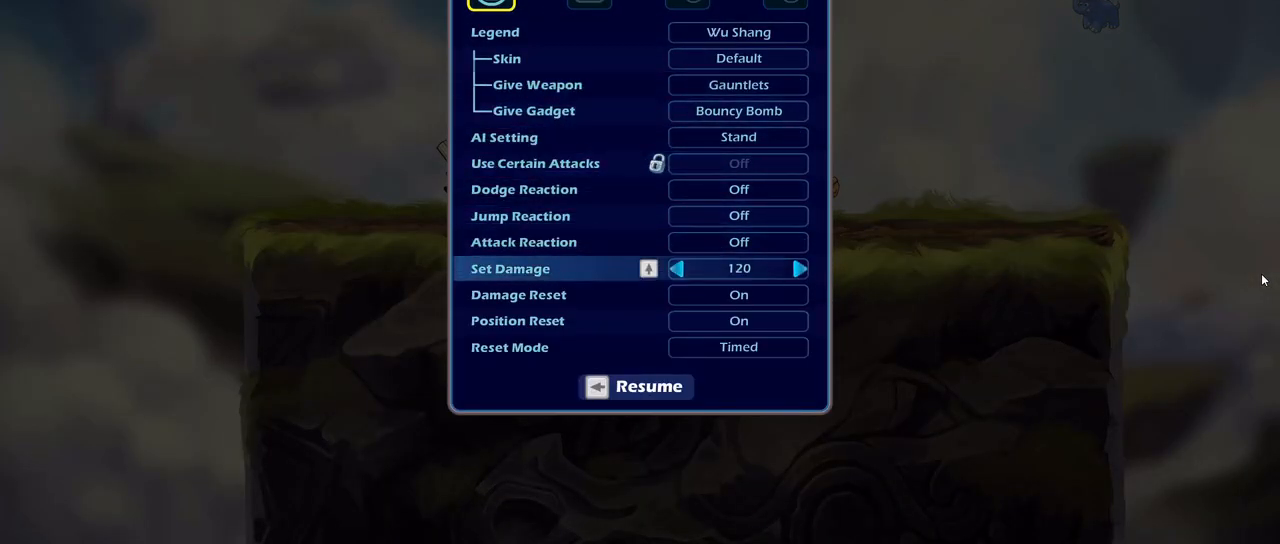
{"keys": [], "events": [[300, "tab", "down"], [400, "tab", "up"]]}
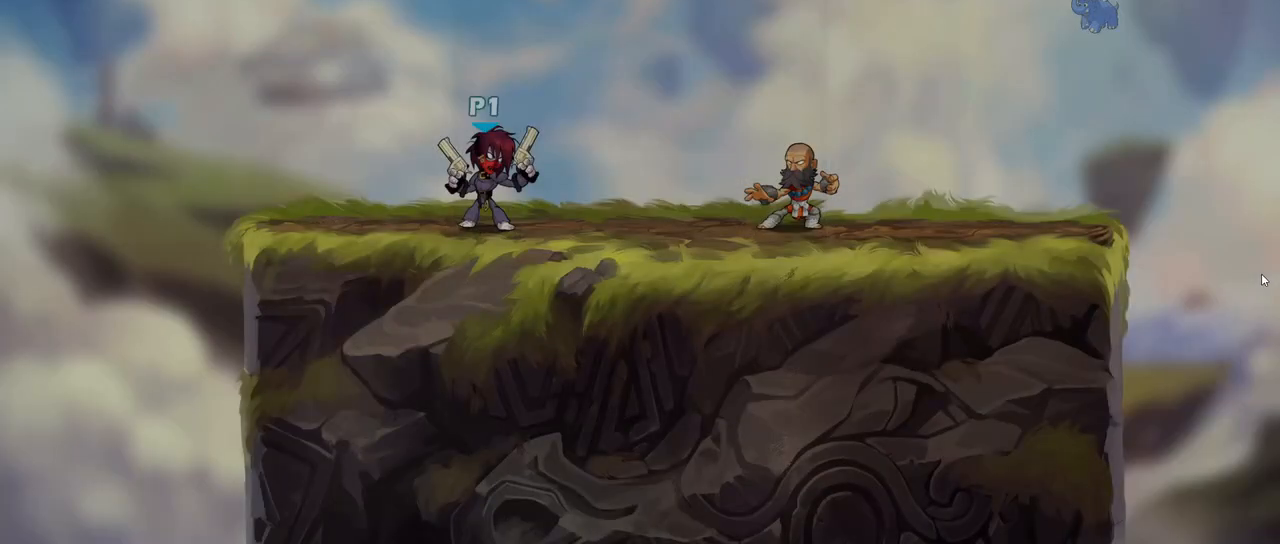
{"keys": [], "events": [[317, "tab", "down"], [417, "tab", "up"]]}